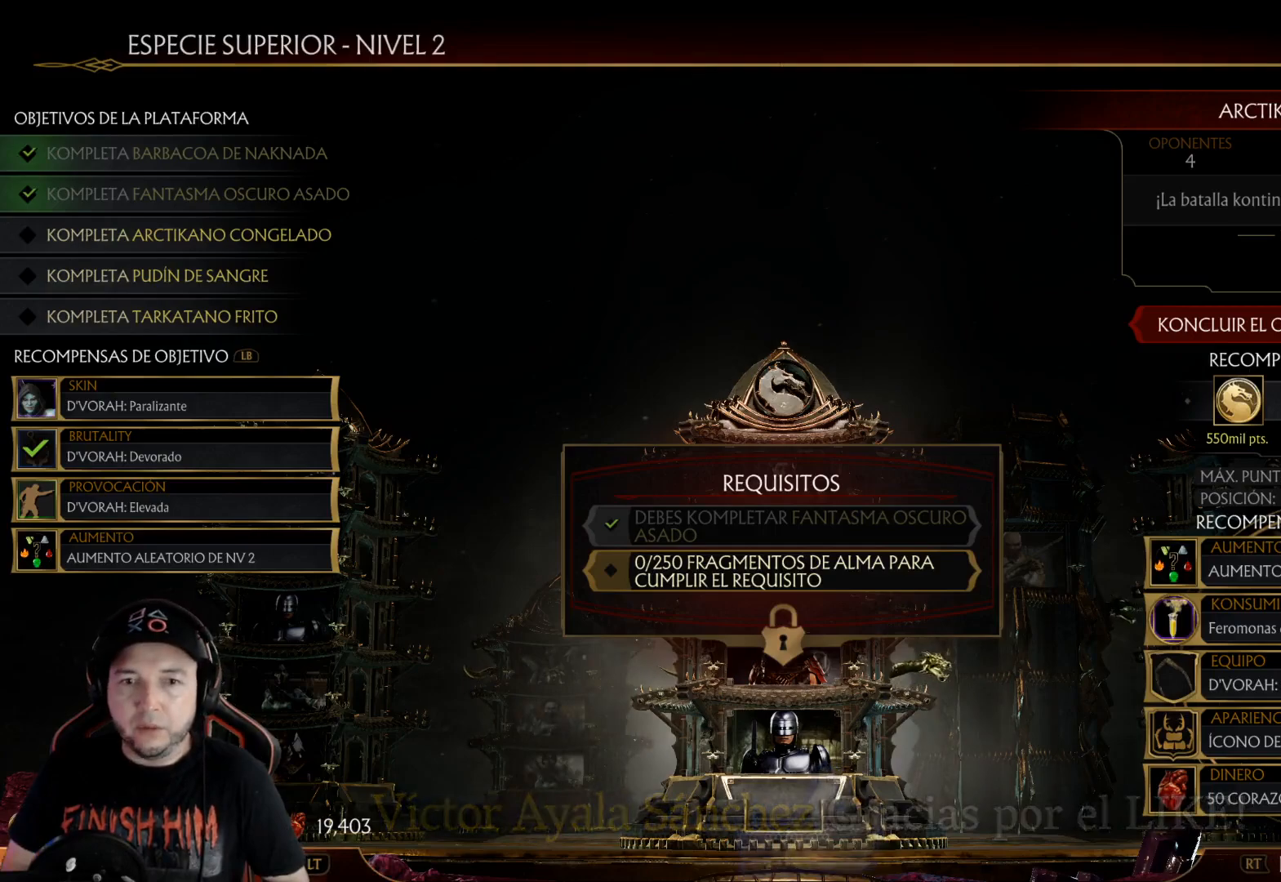
Gameplay with a controller (Xbox layout); each line is a JSON object with the inputs held at the frame after it. "events" lists button and stick changes between this image and that frame as [ms after this image, input, new state], when the widget could be followed in between. Not read: L3 R3 SHARE.
{"buttons": ["DPAD_RIGHT"], "left_stick": "center", "right_stick": "center", "events": [[384, "DPAD_RIGHT", "down"]]}
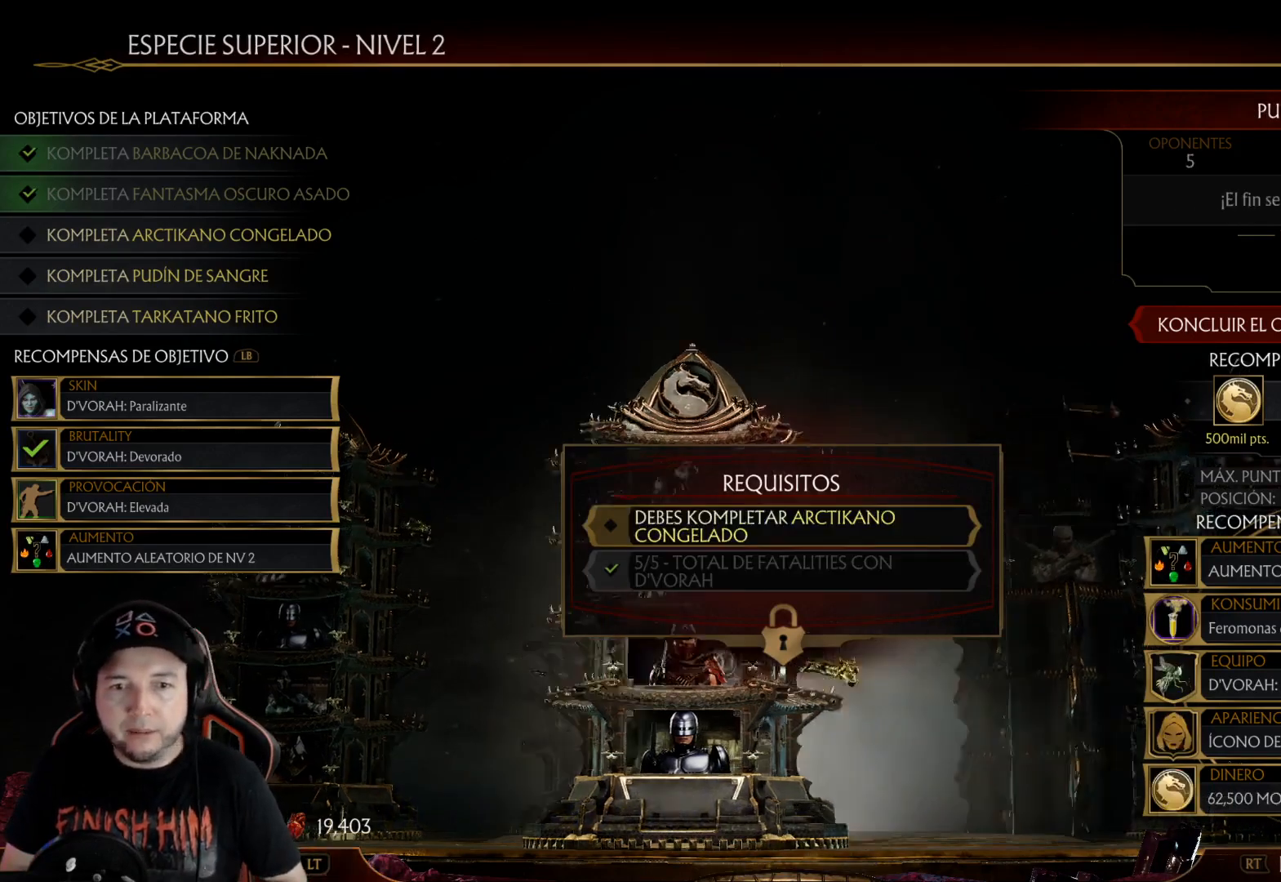
{"buttons": ["DPAD_LEFT"], "left_stick": "center", "right_stick": "center", "events": [[17, "DPAD_RIGHT", "up"], [418, "DPAD_LEFT", "down"]]}
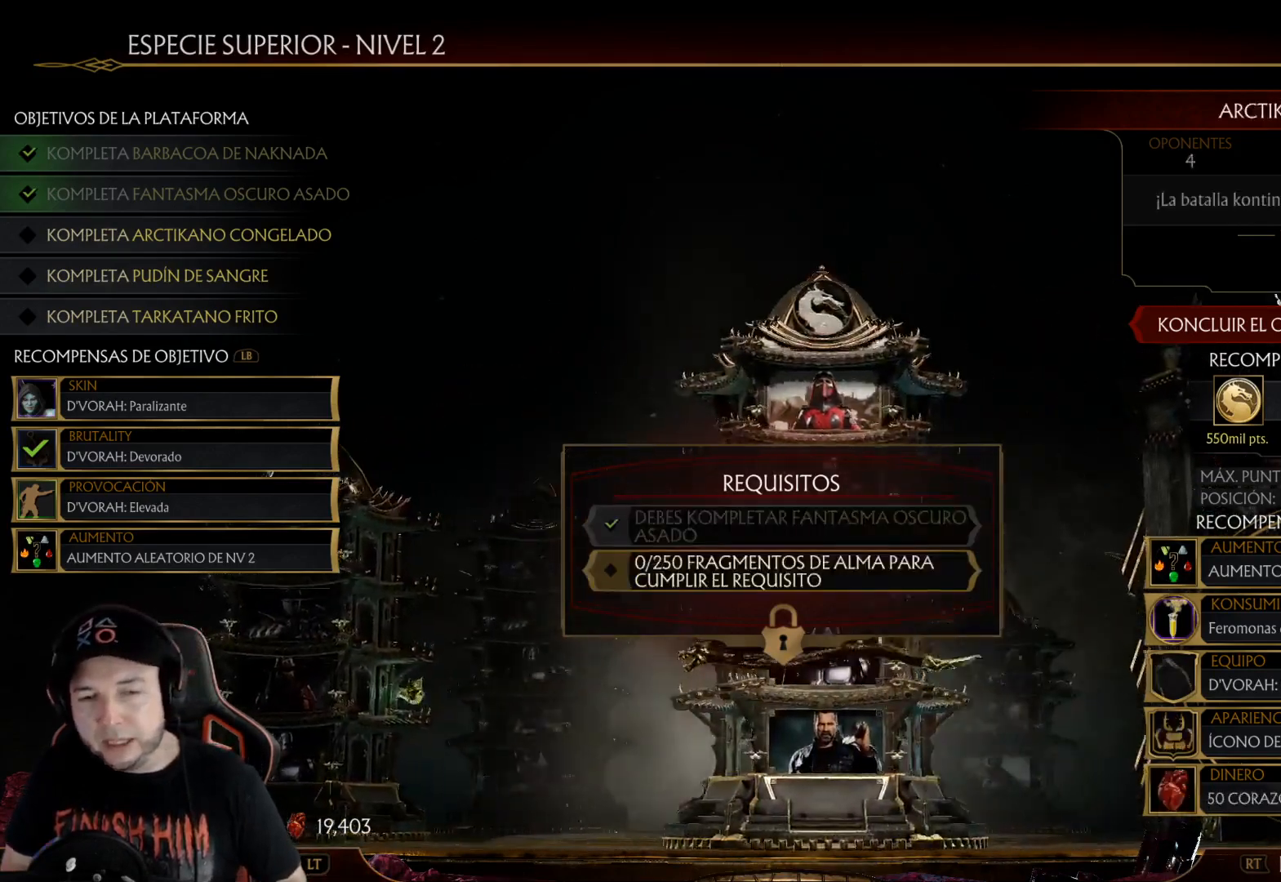
{"buttons": [], "left_stick": "center", "right_stick": "center", "events": [[33, "DPAD_LEFT", "up"]]}
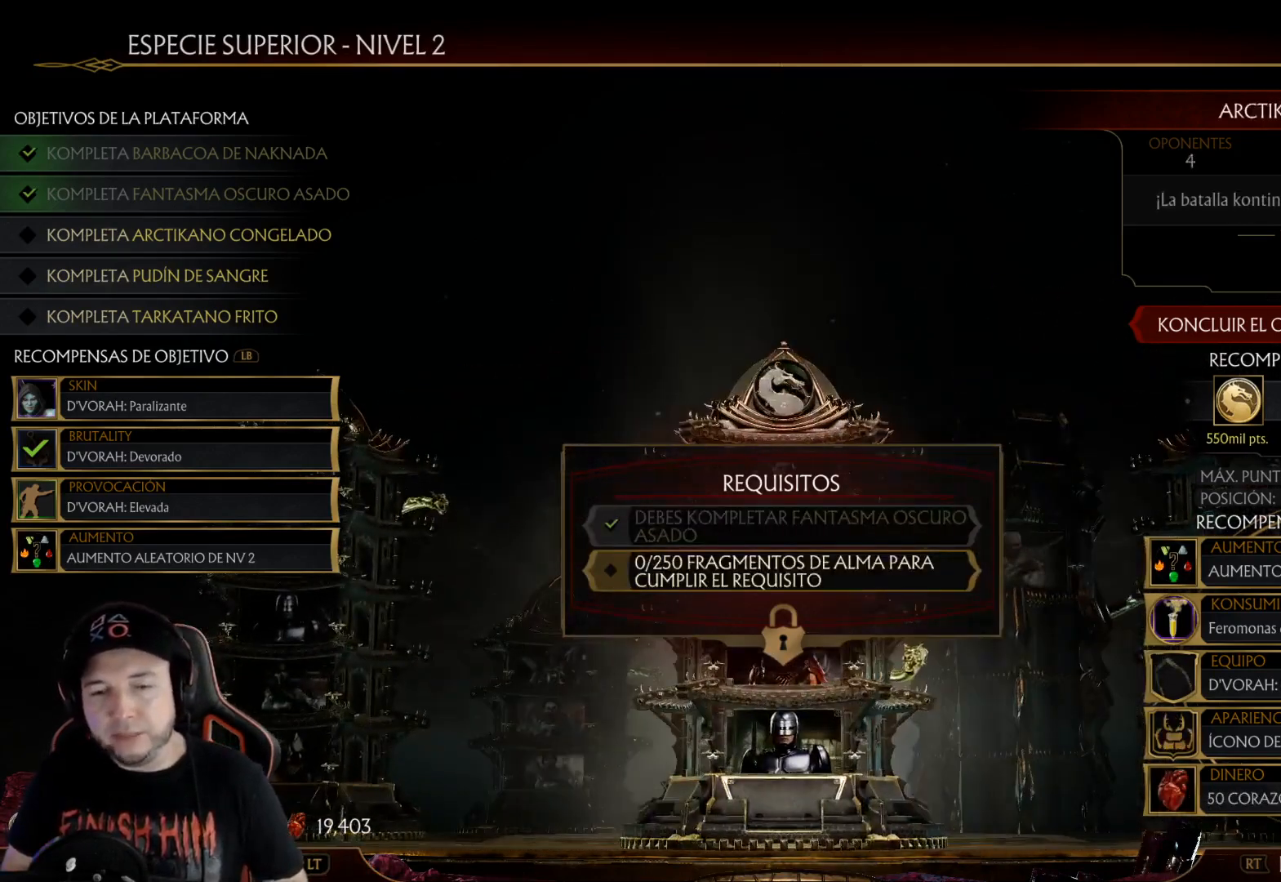
{"buttons": [], "left_stick": "center", "right_stick": "center", "events": []}
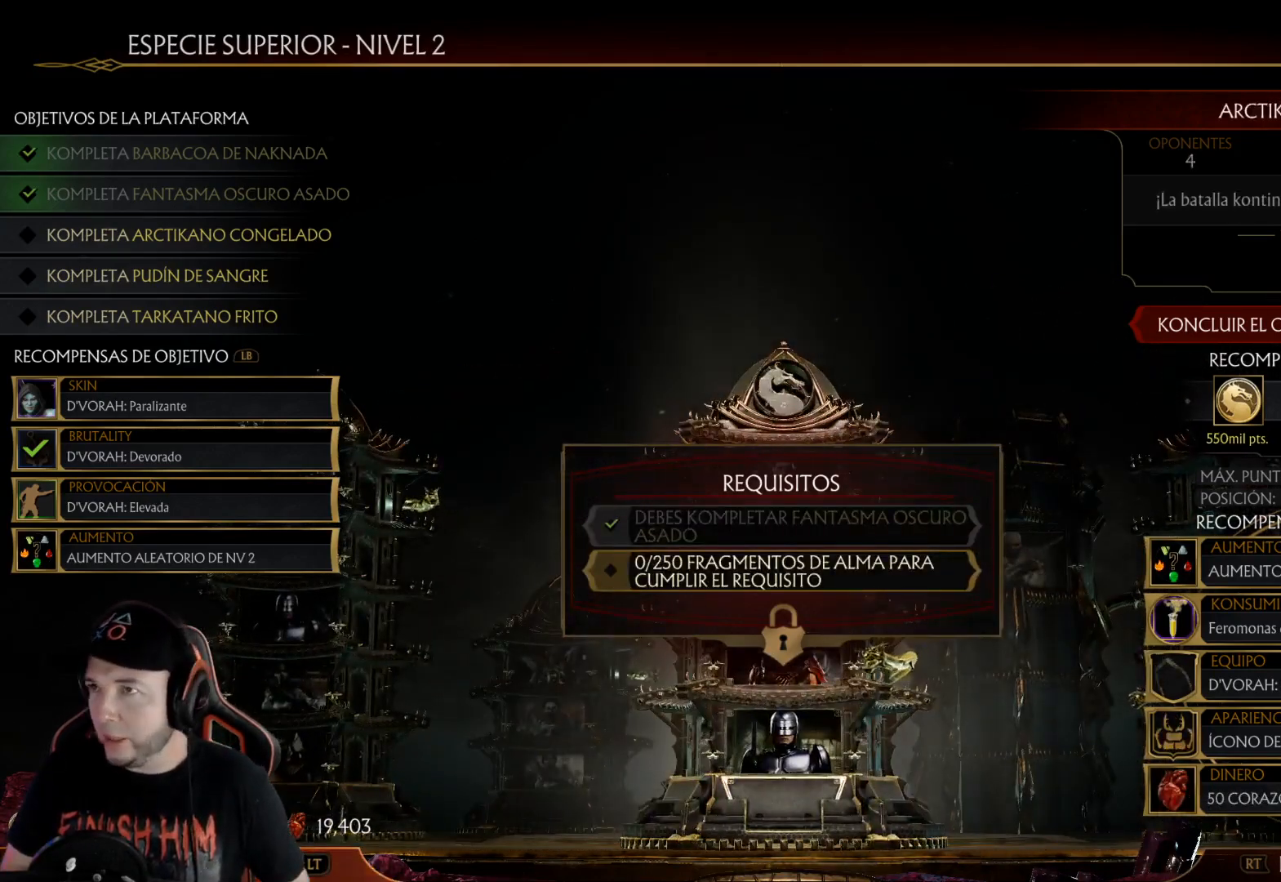
{"buttons": [], "left_stick": "center", "right_stick": "center", "events": []}
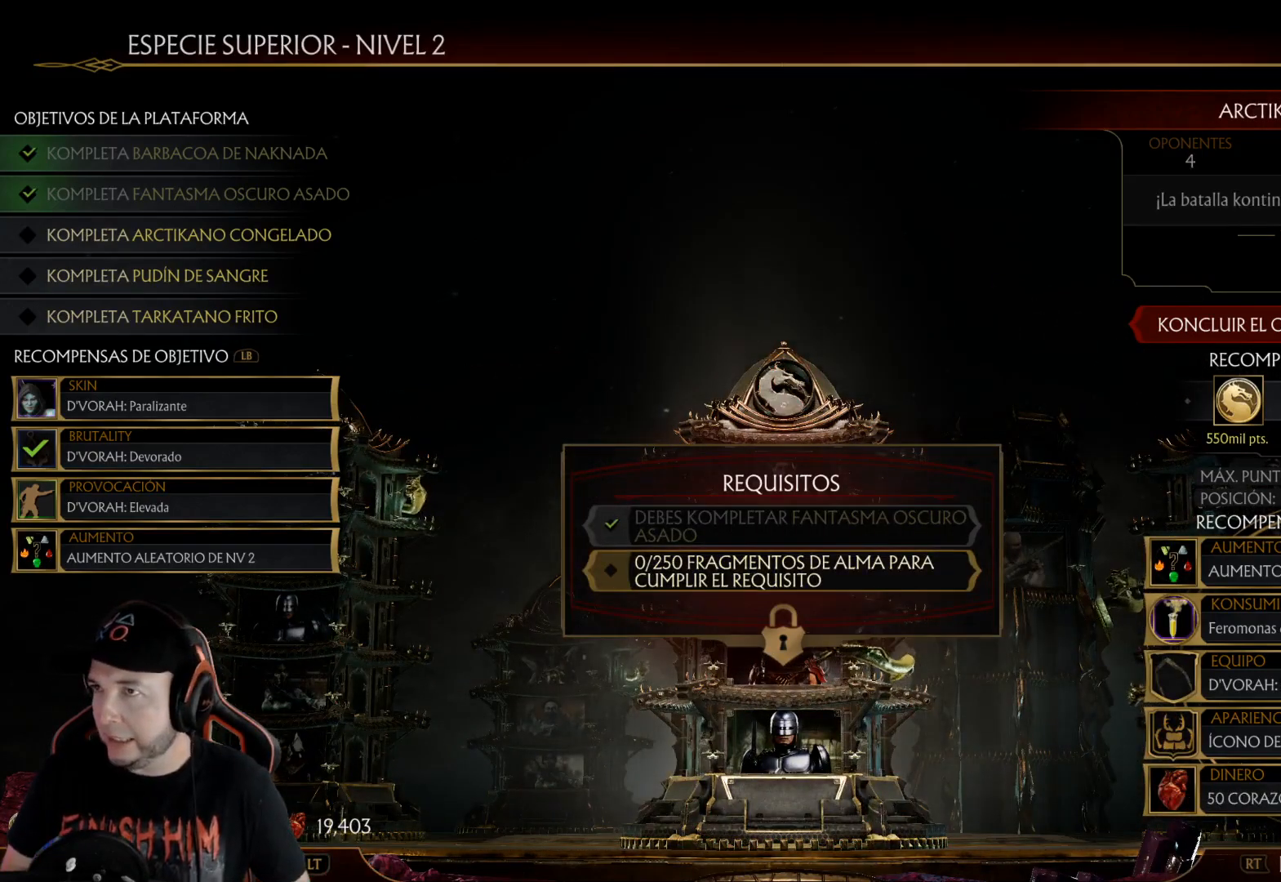
{"buttons": [], "left_stick": "center", "right_stick": "center", "events": []}
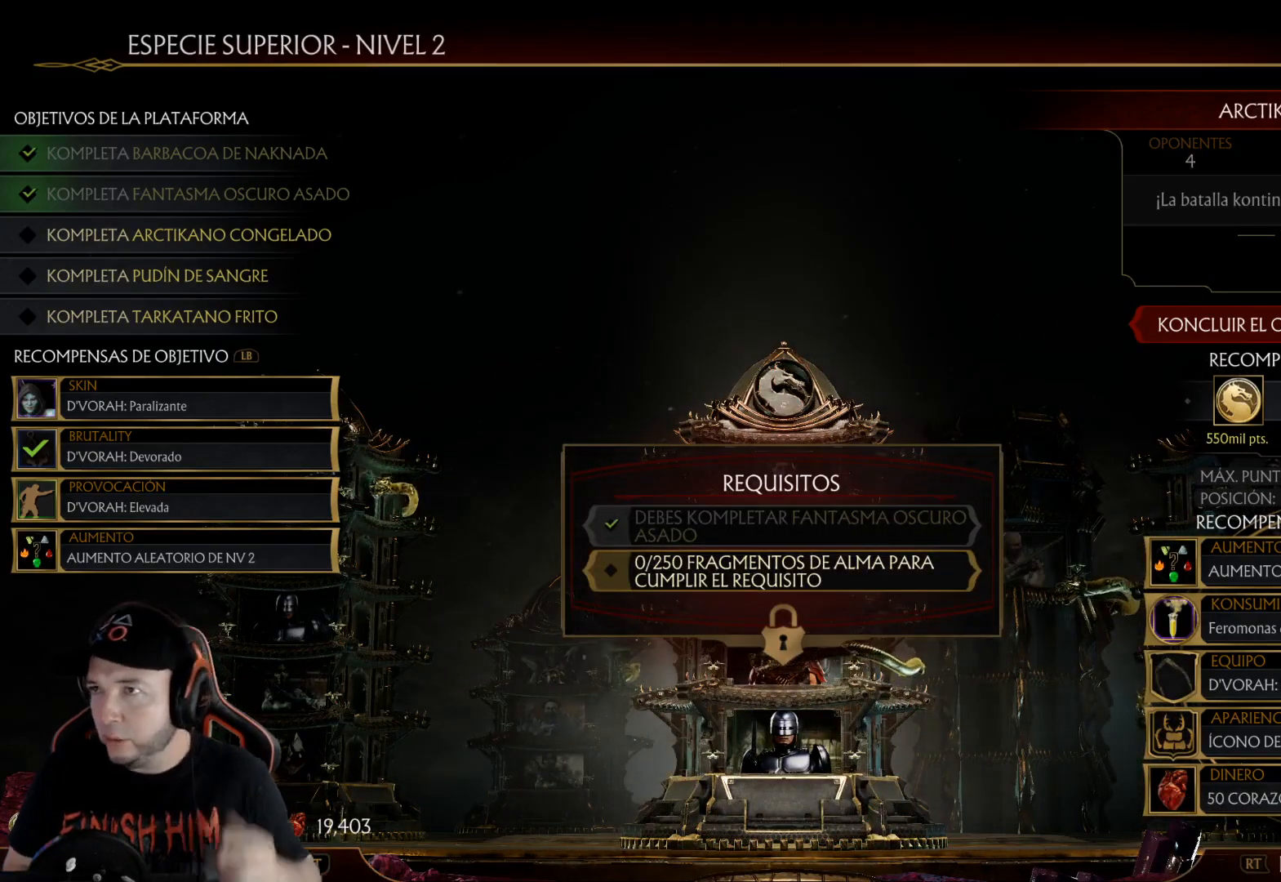
{"buttons": [], "left_stick": "center", "right_stick": "center", "events": []}
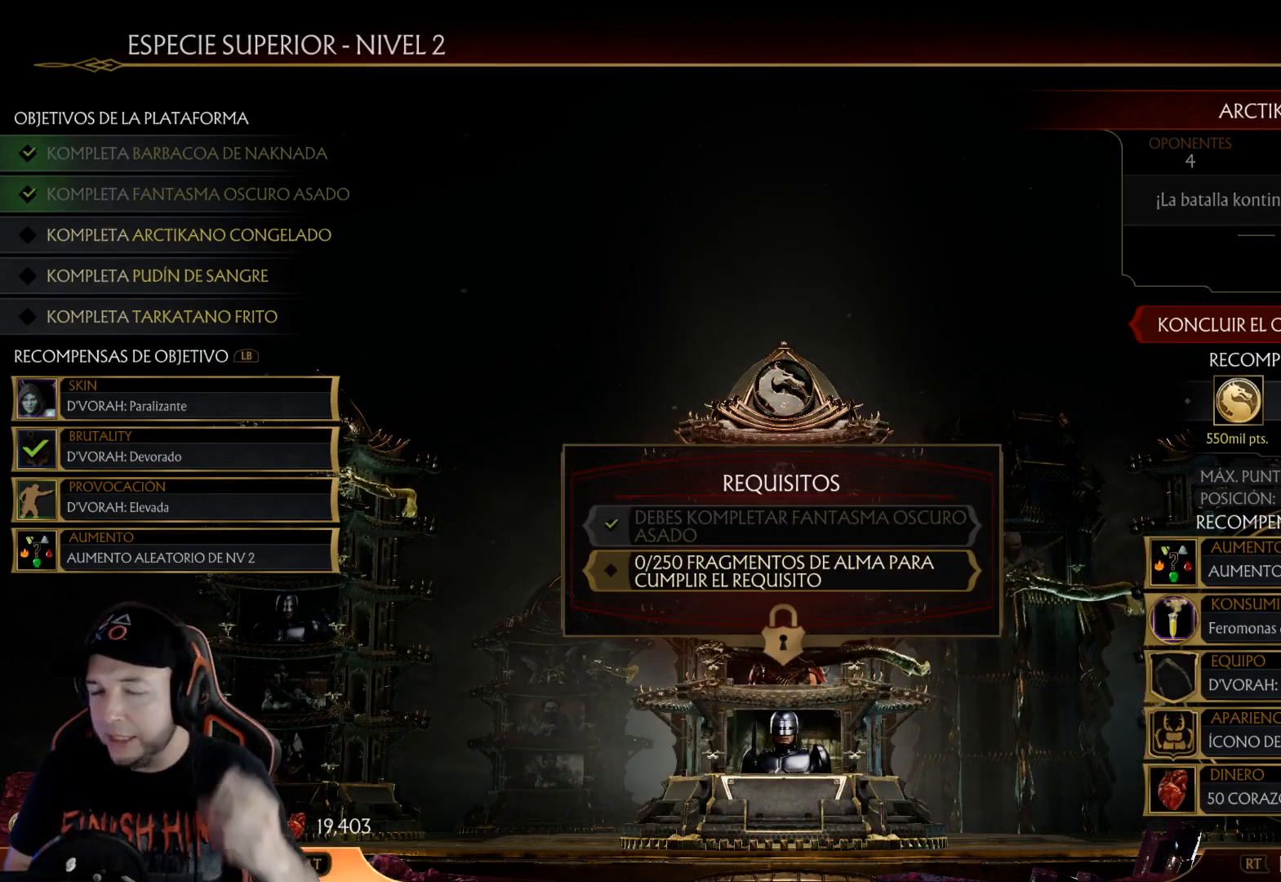
{"buttons": [], "left_stick": "center", "right_stick": "center", "events": []}
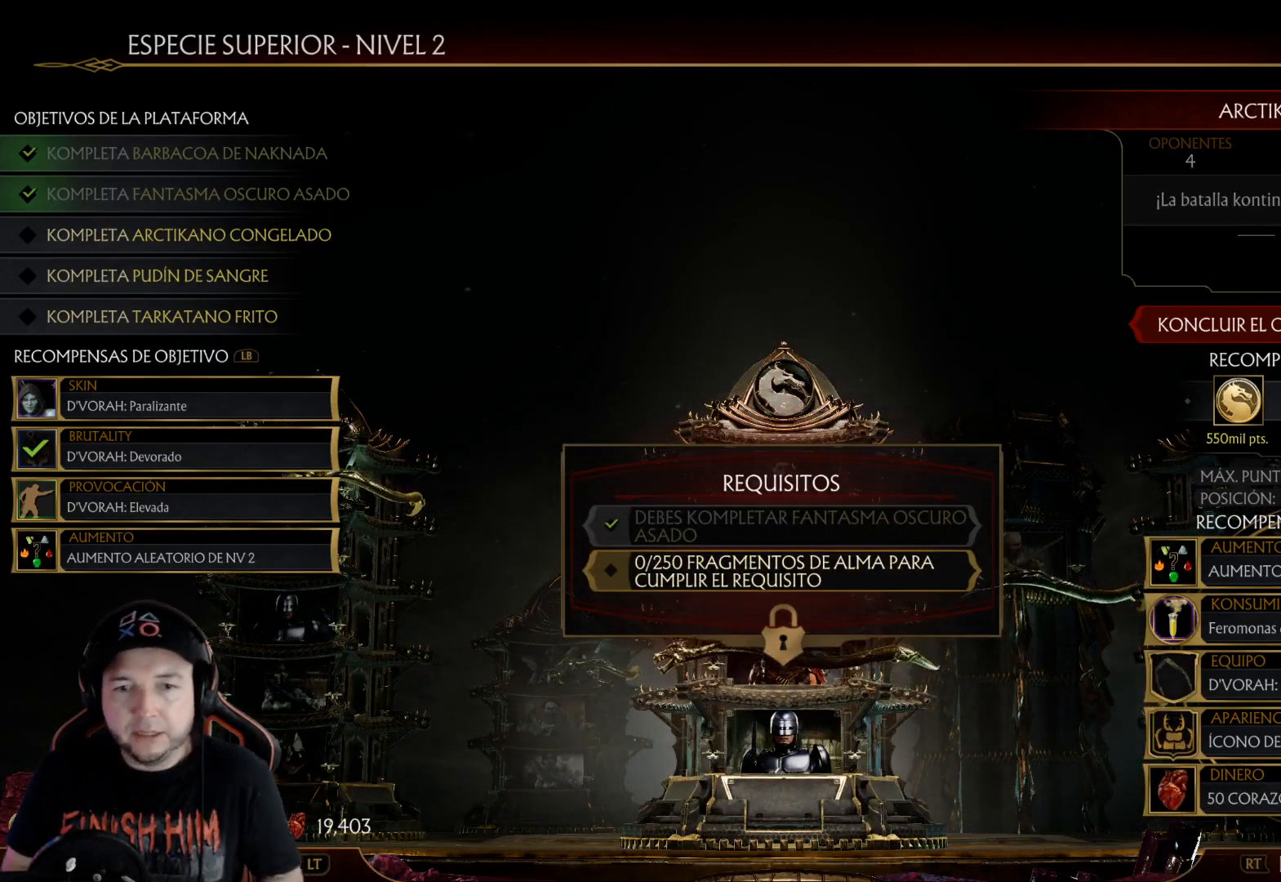
{"buttons": [], "left_stick": "center", "right_stick": "center", "events": []}
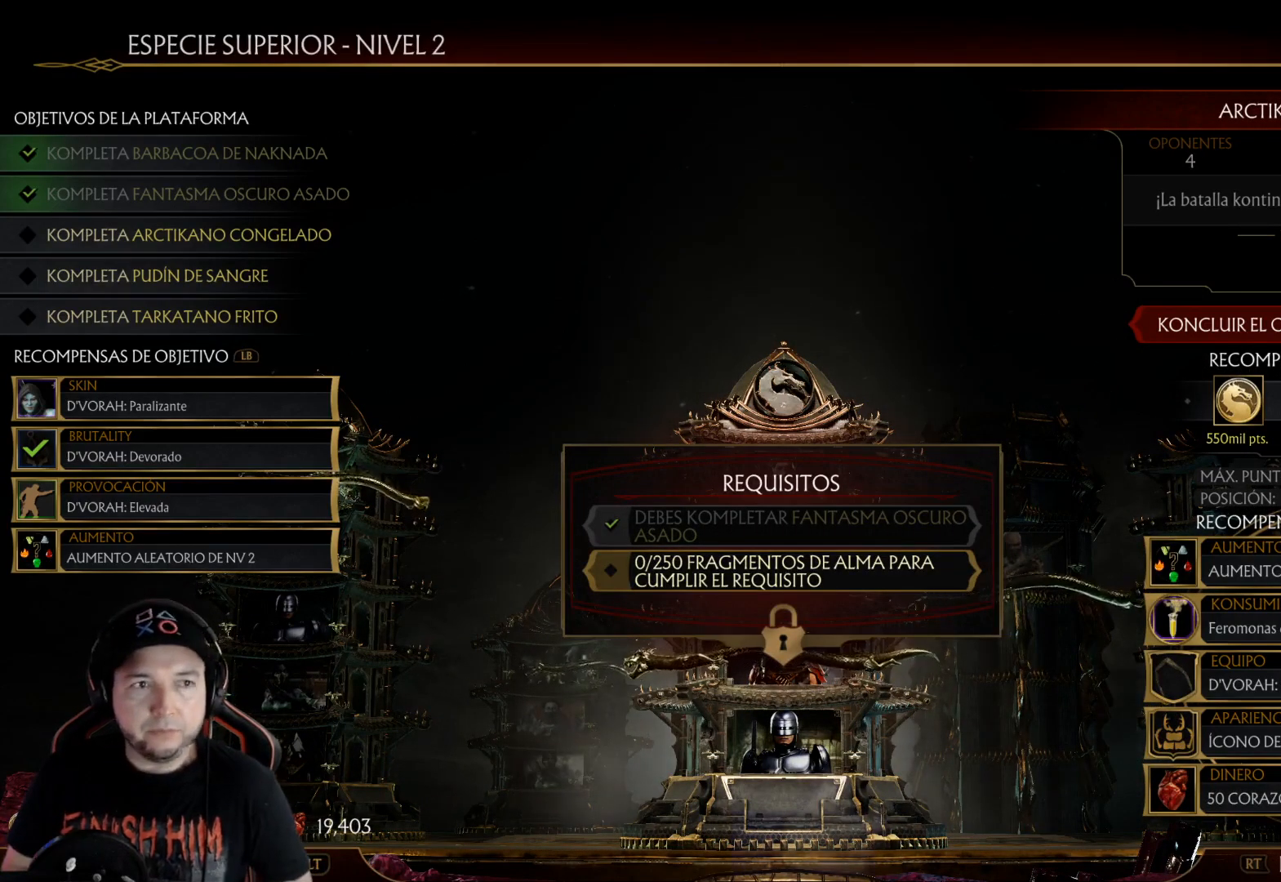
{"buttons": ["DPAD_LEFT"], "left_stick": "center", "right_stick": "center", "events": [[502, "DPAD_LEFT", "down"]]}
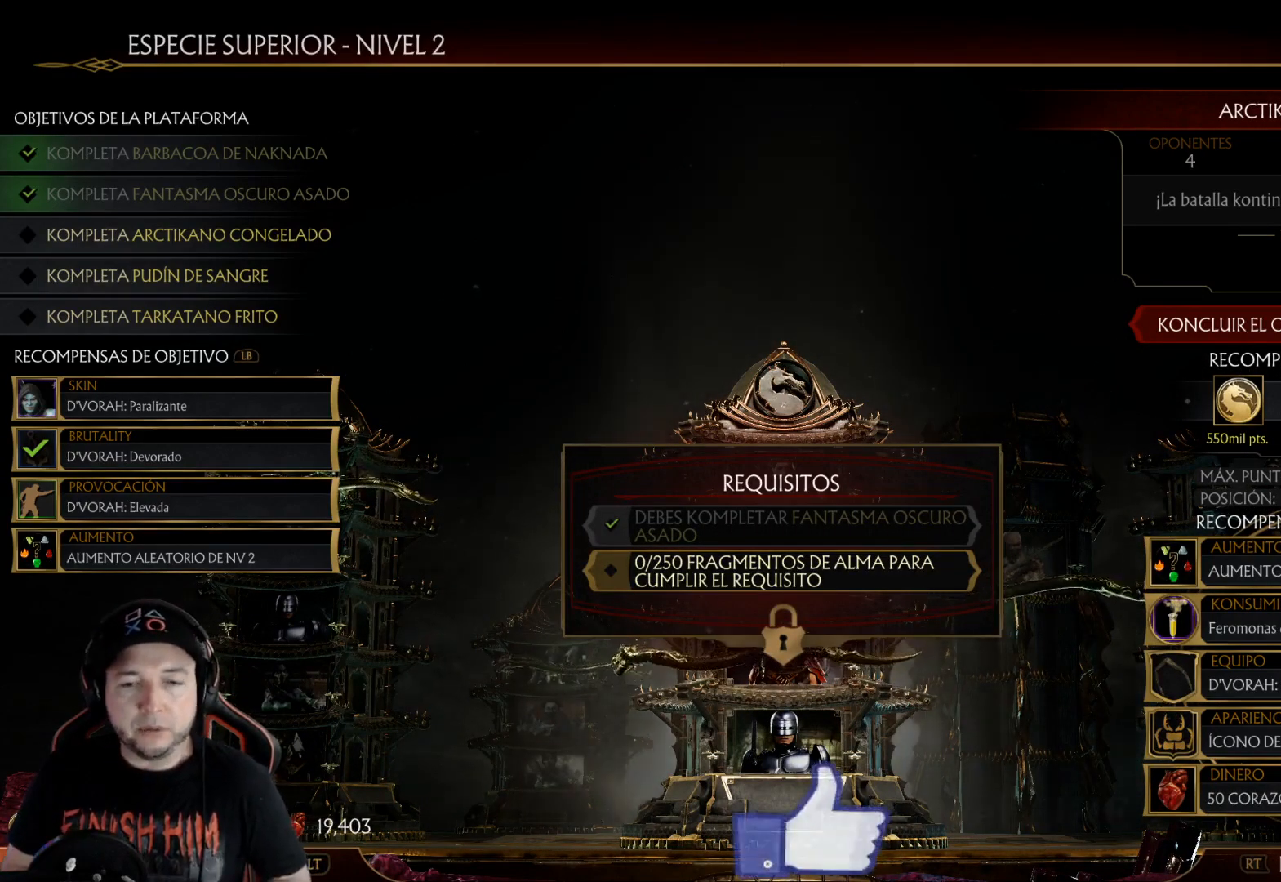
{"buttons": [], "left_stick": "center", "right_stick": "center", "events": [[133, "DPAD_LEFT", "up"]]}
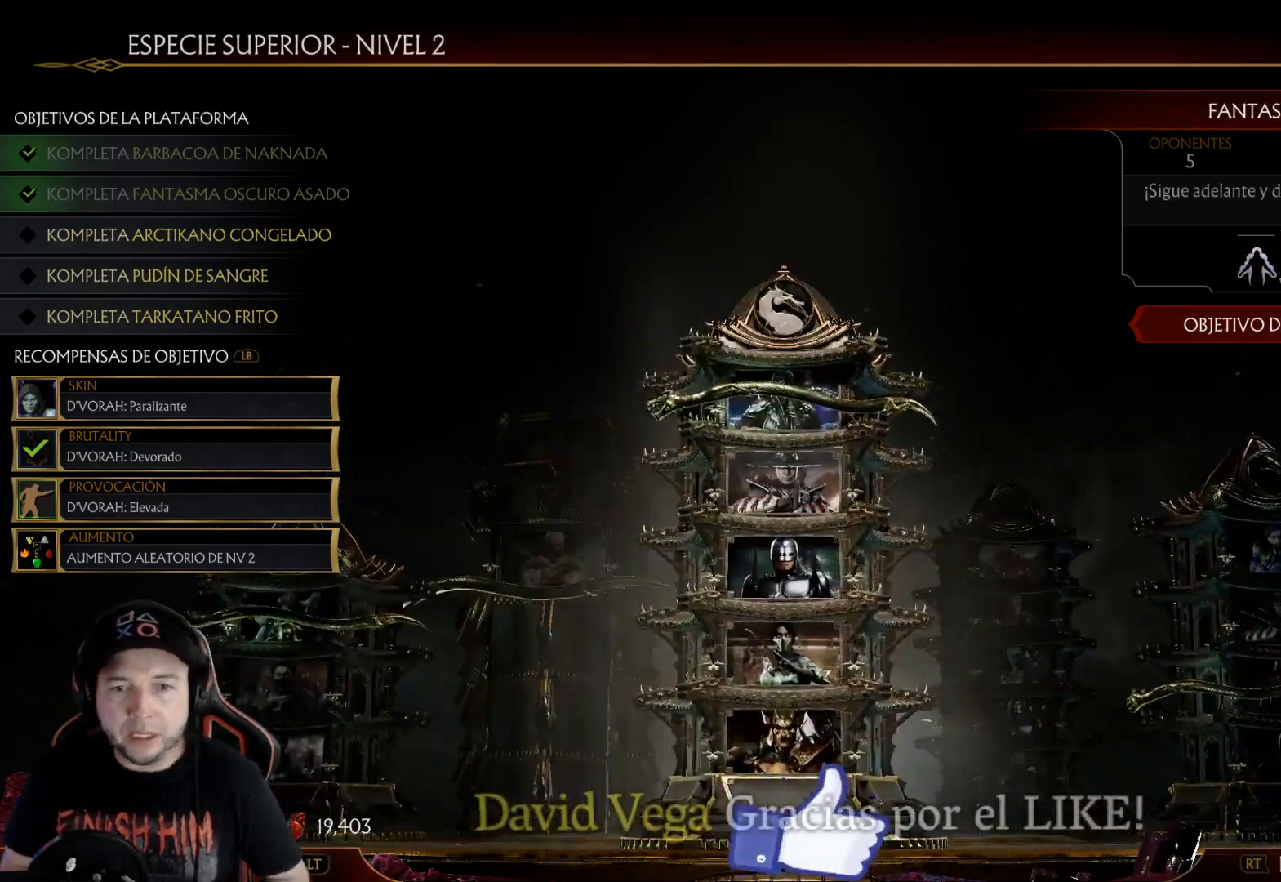
{"buttons": [], "left_stick": "center", "right_stick": "center", "events": []}
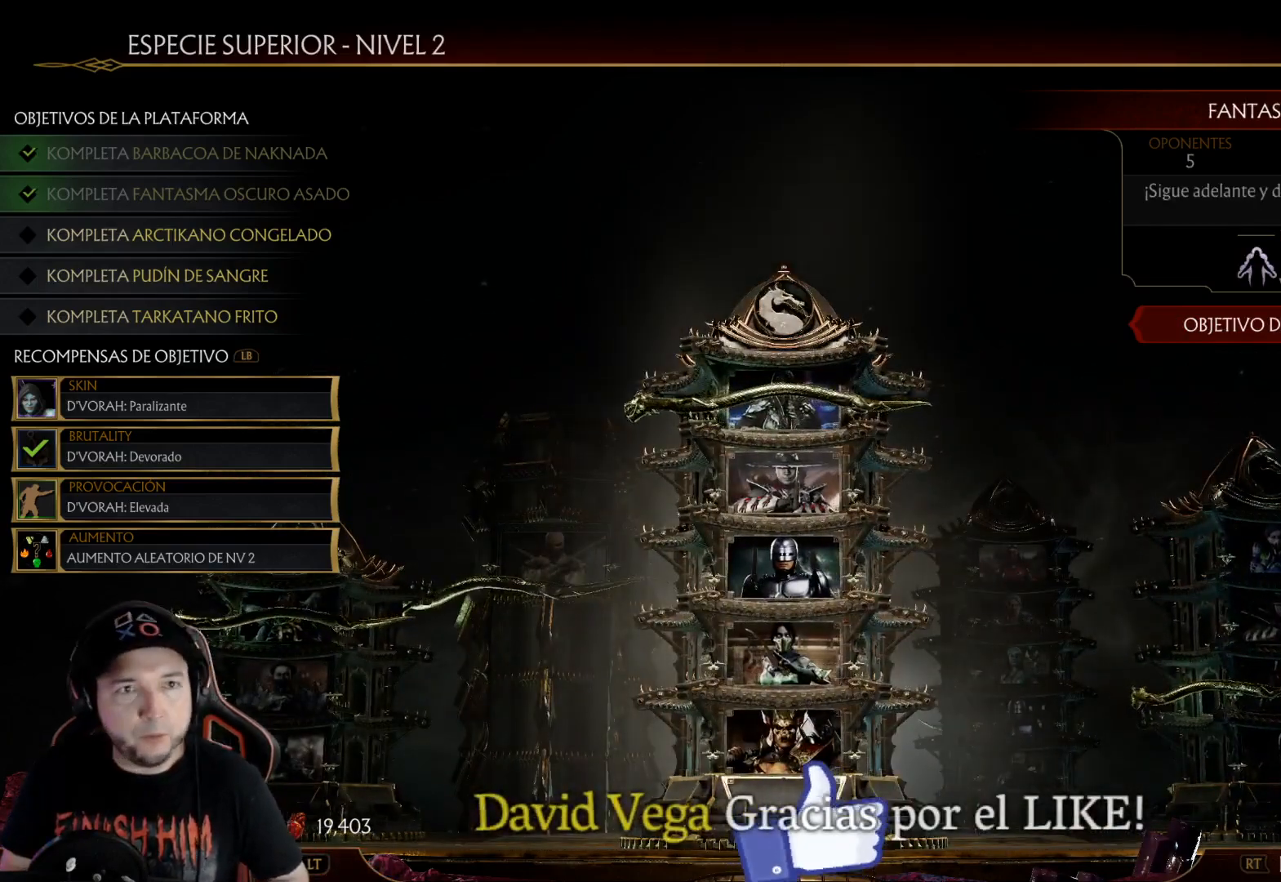
{"buttons": [], "left_stick": "center", "right_stick": "center", "events": []}
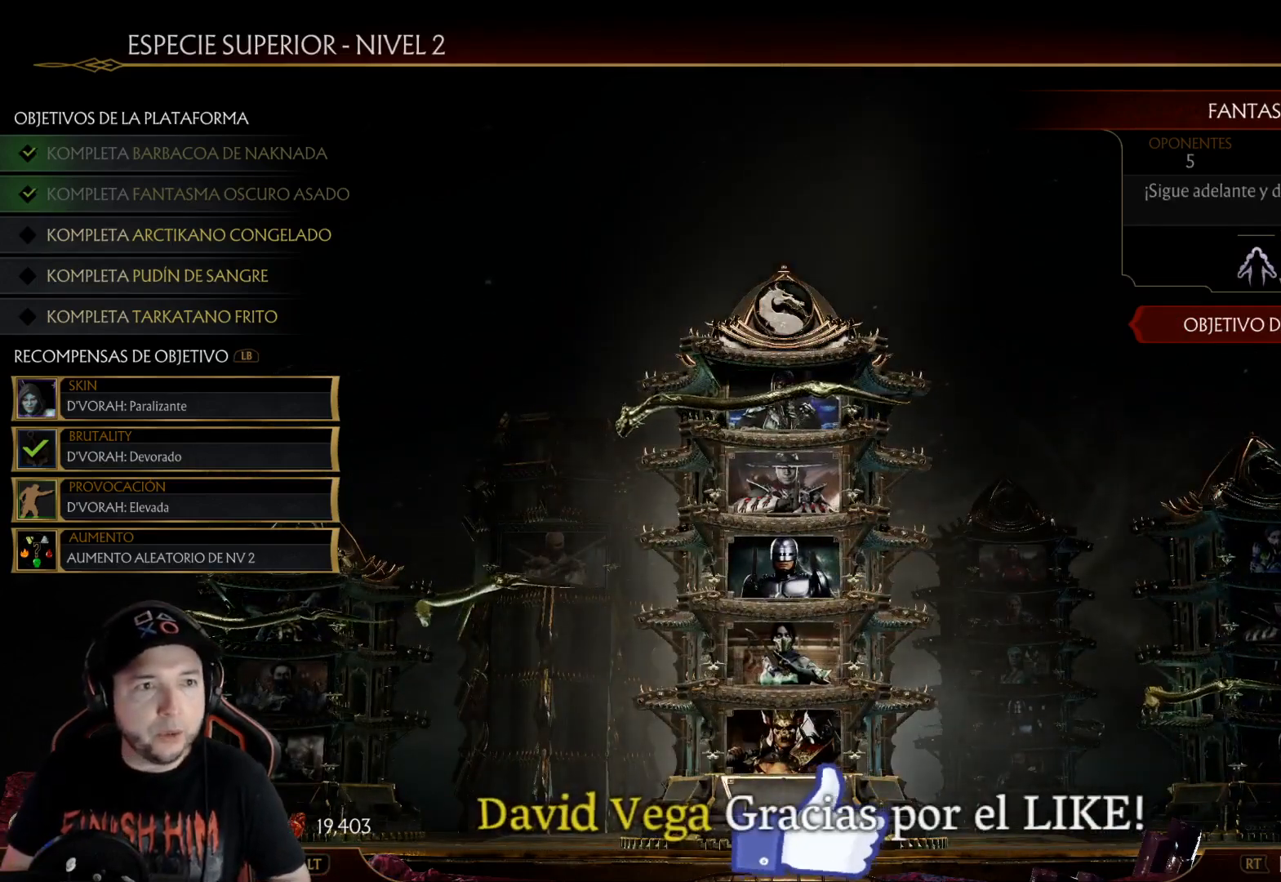
{"buttons": [], "left_stick": "center", "right_stick": "center", "events": []}
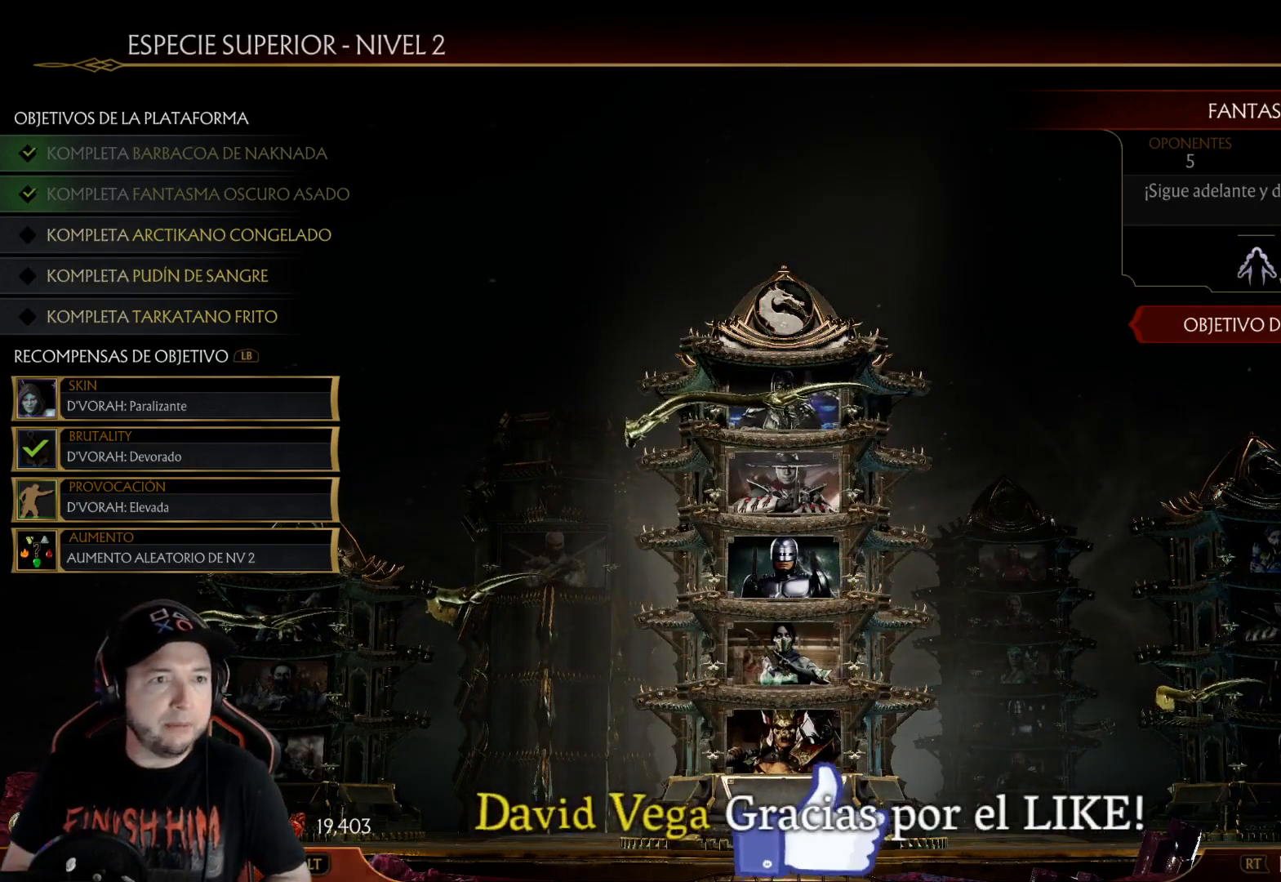
{"buttons": [], "left_stick": "center", "right_stick": "center", "events": []}
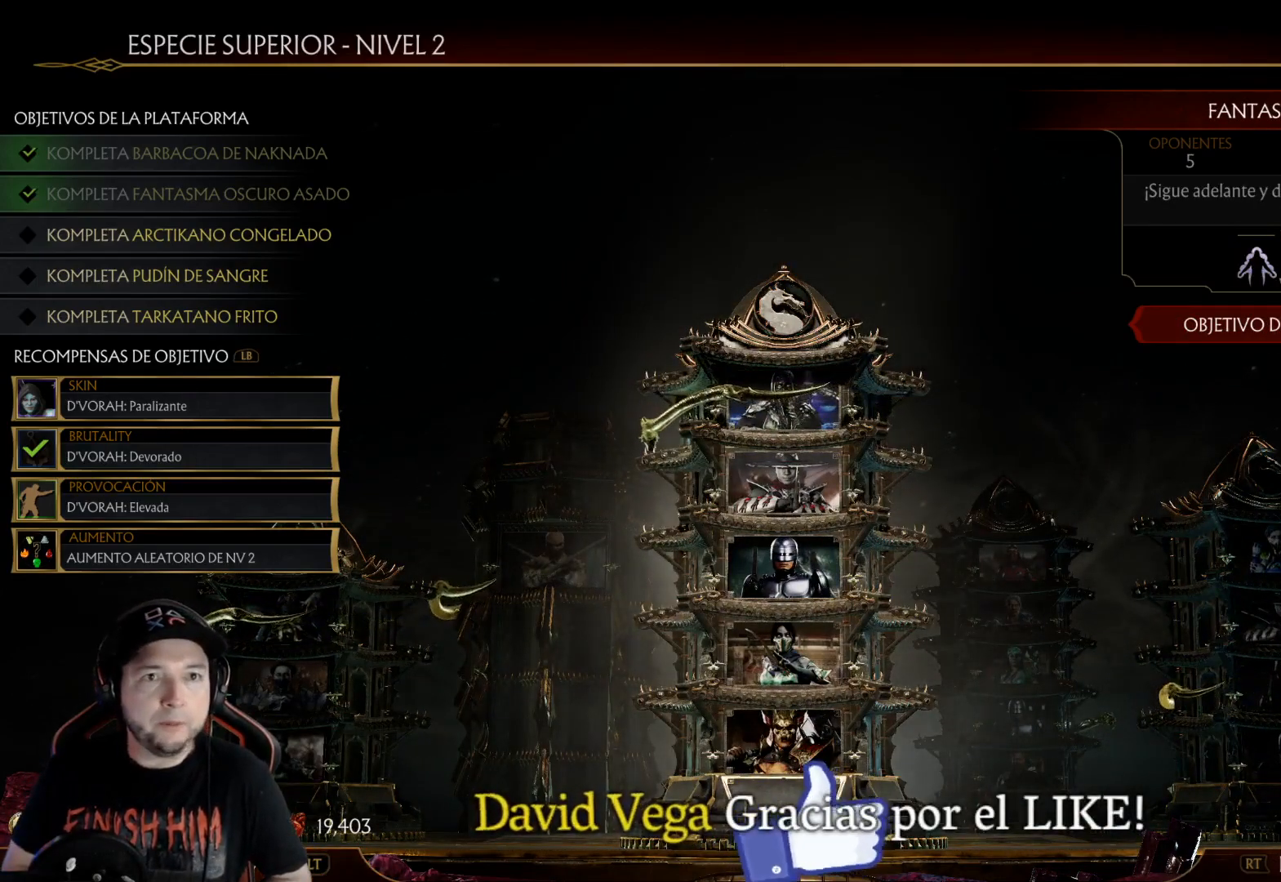
{"buttons": [], "left_stick": "center", "right_stick": "center", "events": []}
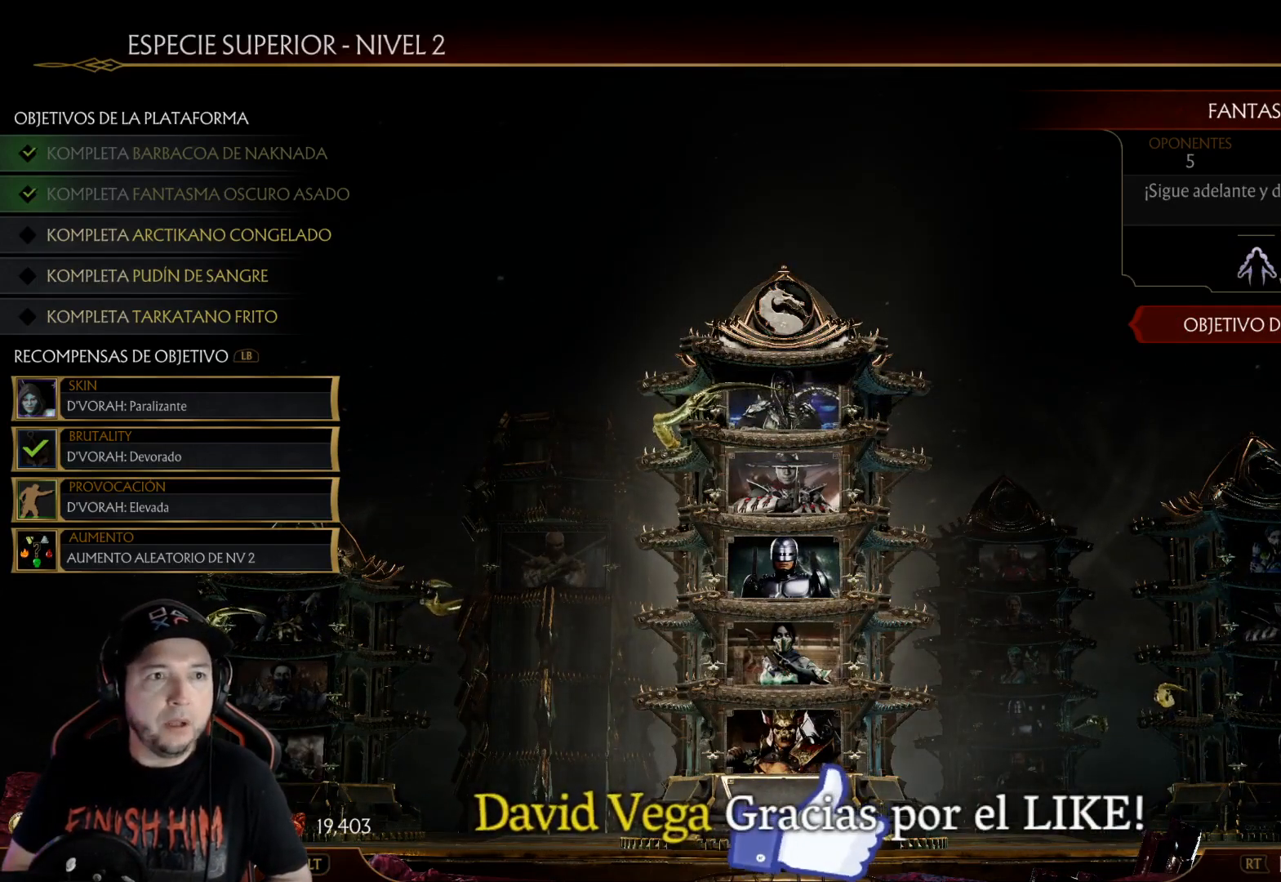
{"buttons": [], "left_stick": "center", "right_stick": "center", "events": []}
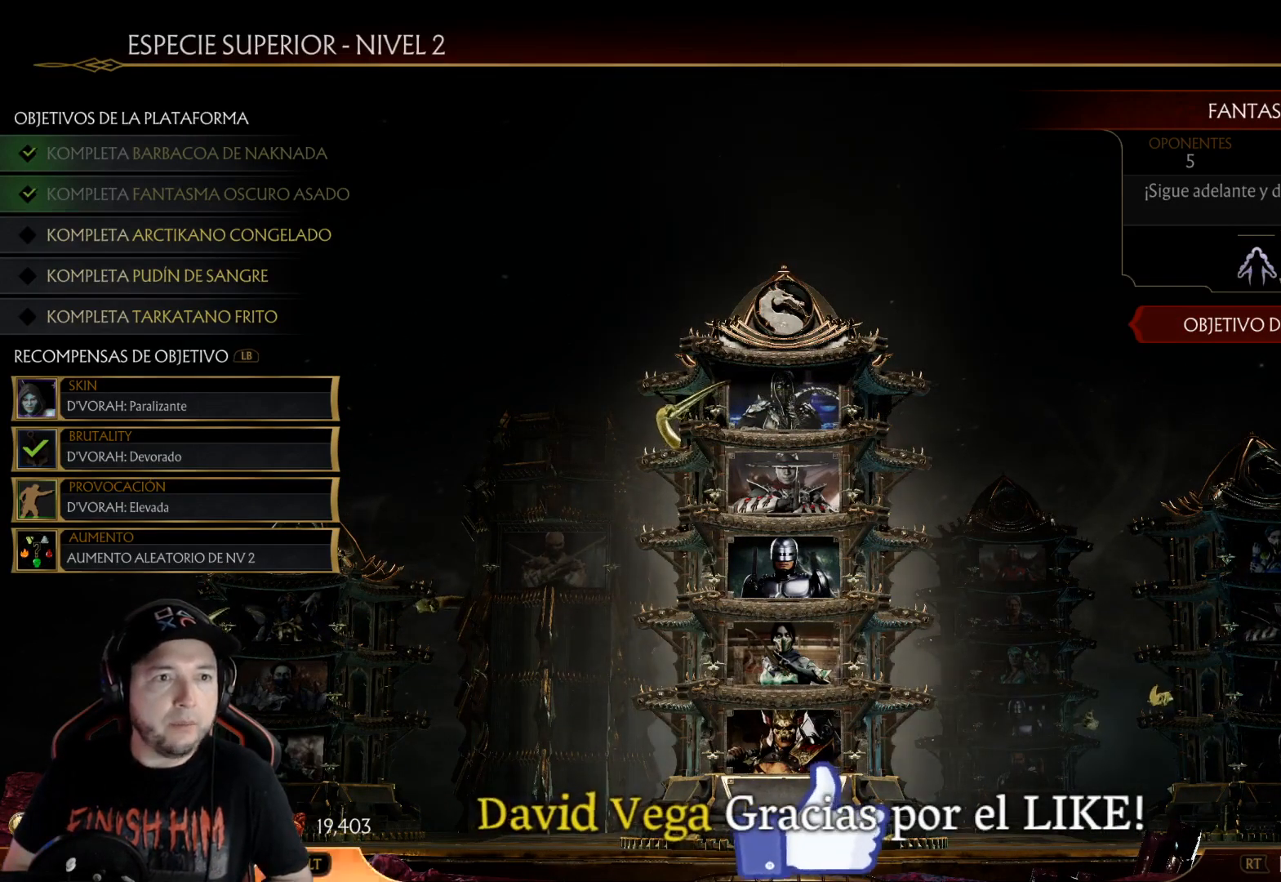
{"buttons": [], "left_stick": "center", "right_stick": "center", "events": []}
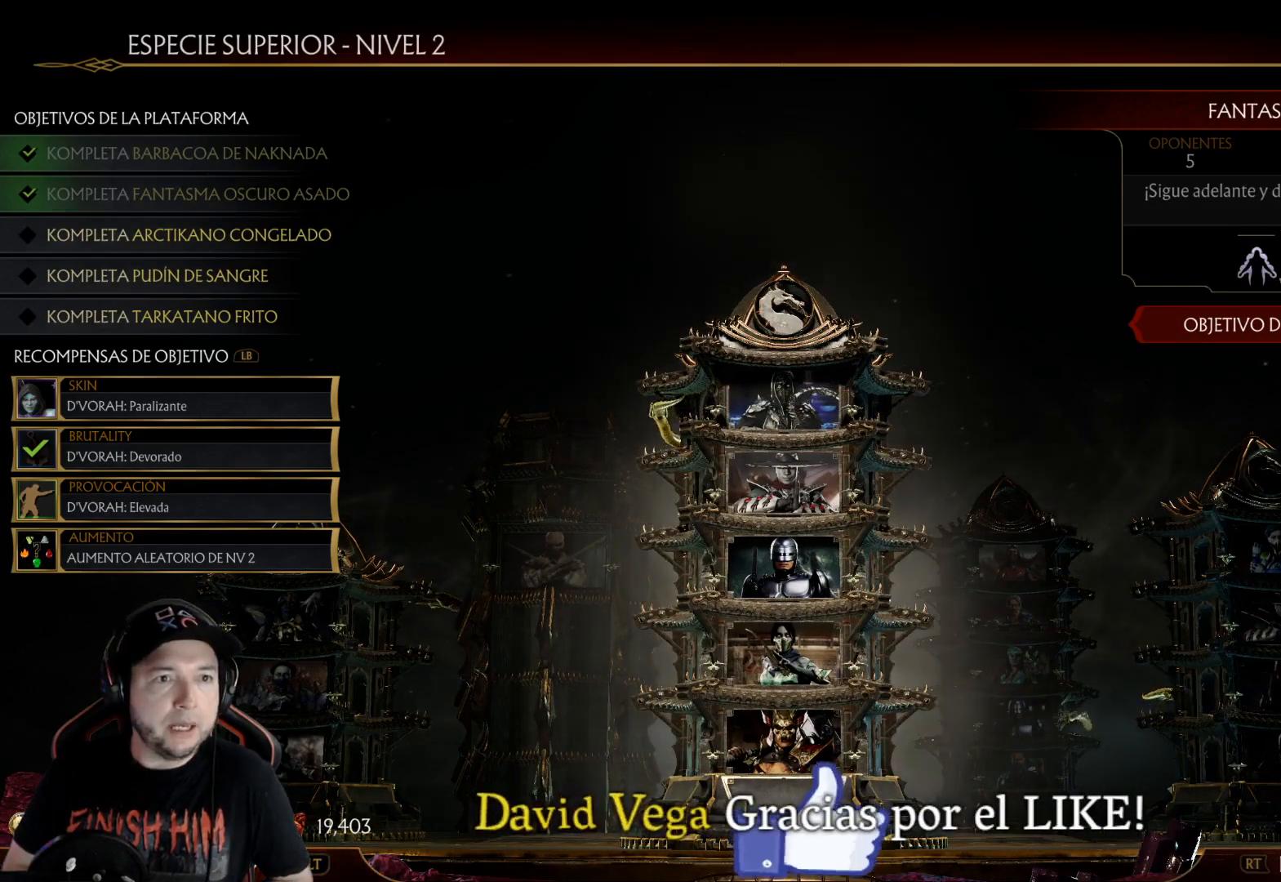
{"buttons": [], "left_stick": "center", "right_stick": "center", "events": []}
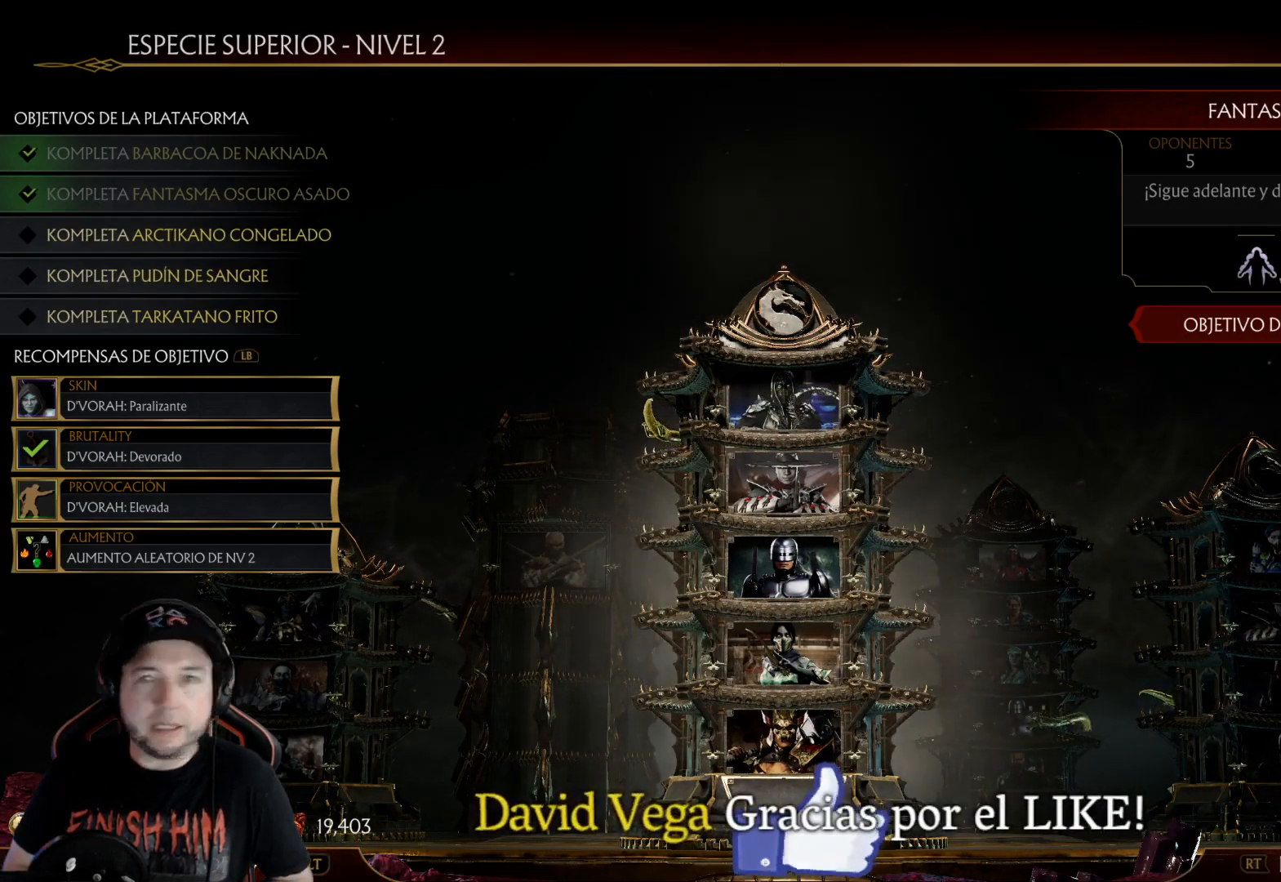
{"buttons": [], "left_stick": "center", "right_stick": "center", "events": []}
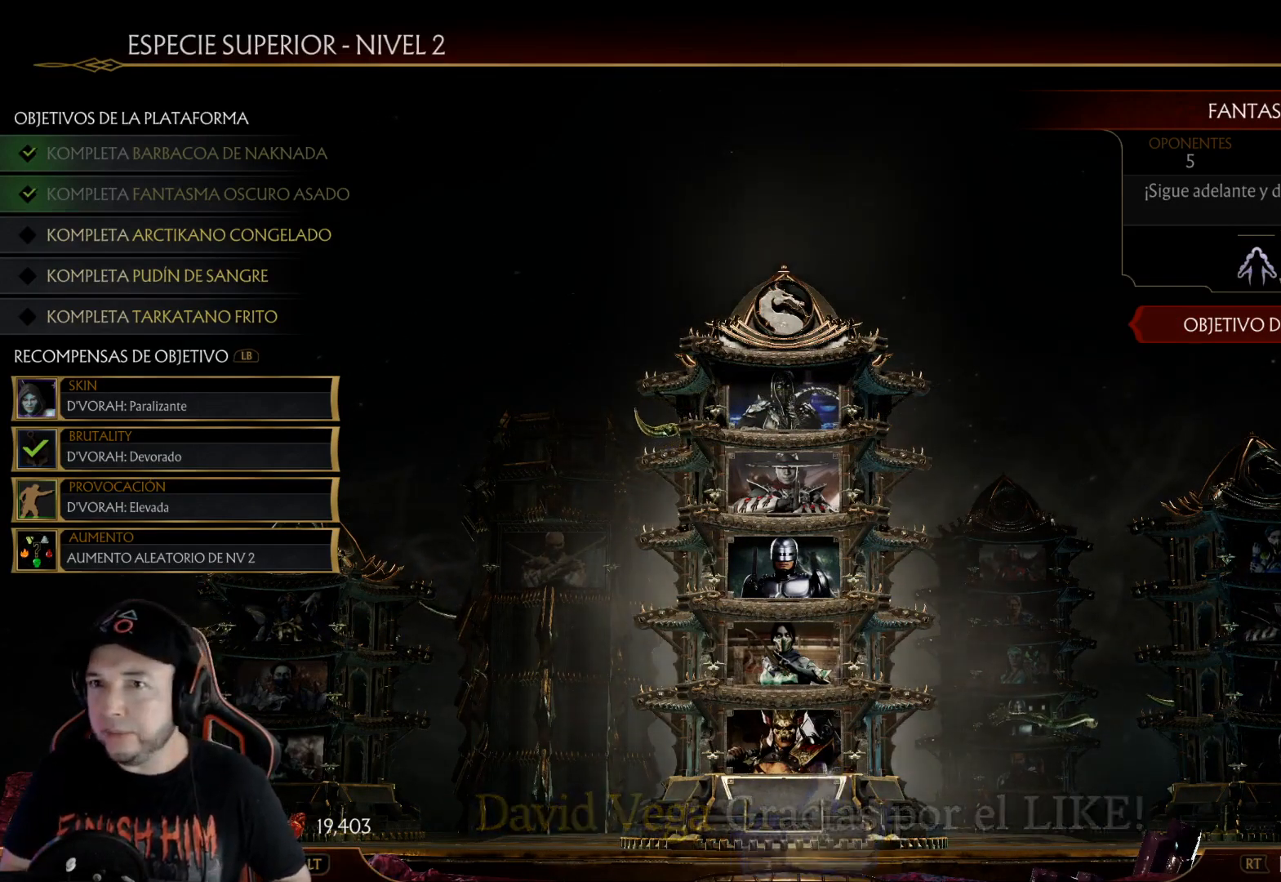
{"buttons": [], "left_stick": "center", "right_stick": "center", "events": [[150, "DPAD_RIGHT", "down"], [267, "DPAD_RIGHT", "up"]]}
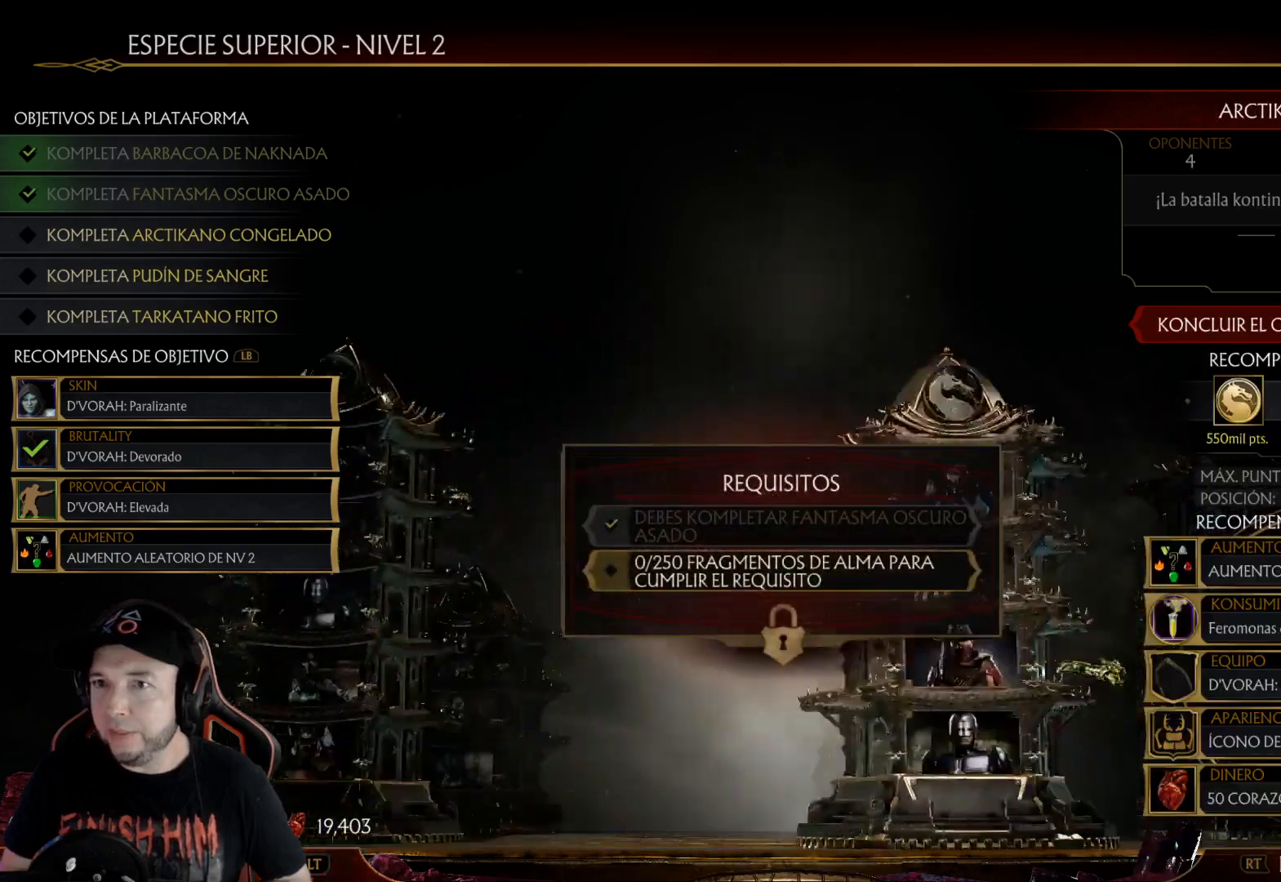
{"buttons": [], "left_stick": "center", "right_stick": "center", "events": []}
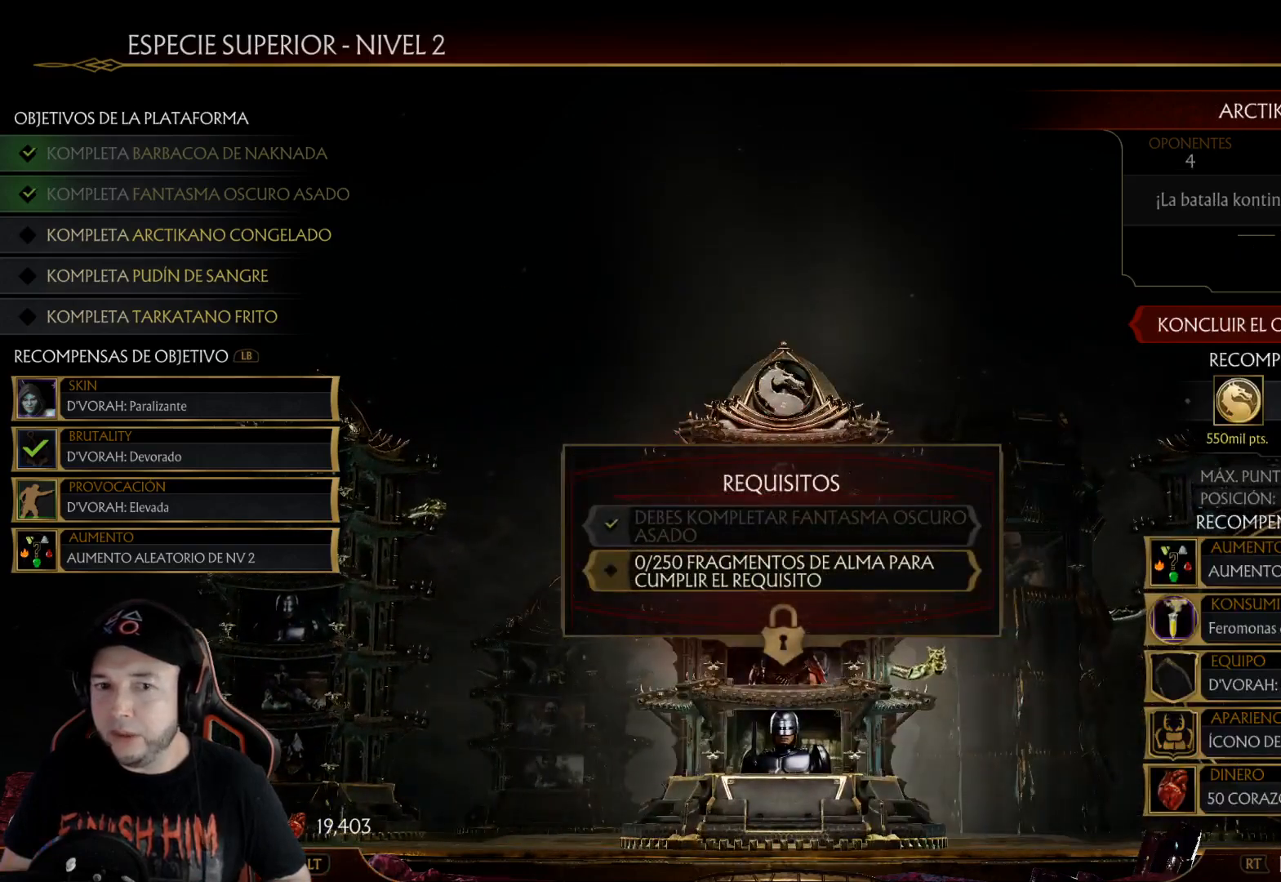
{"buttons": [], "left_stick": "center", "right_stick": "center", "events": []}
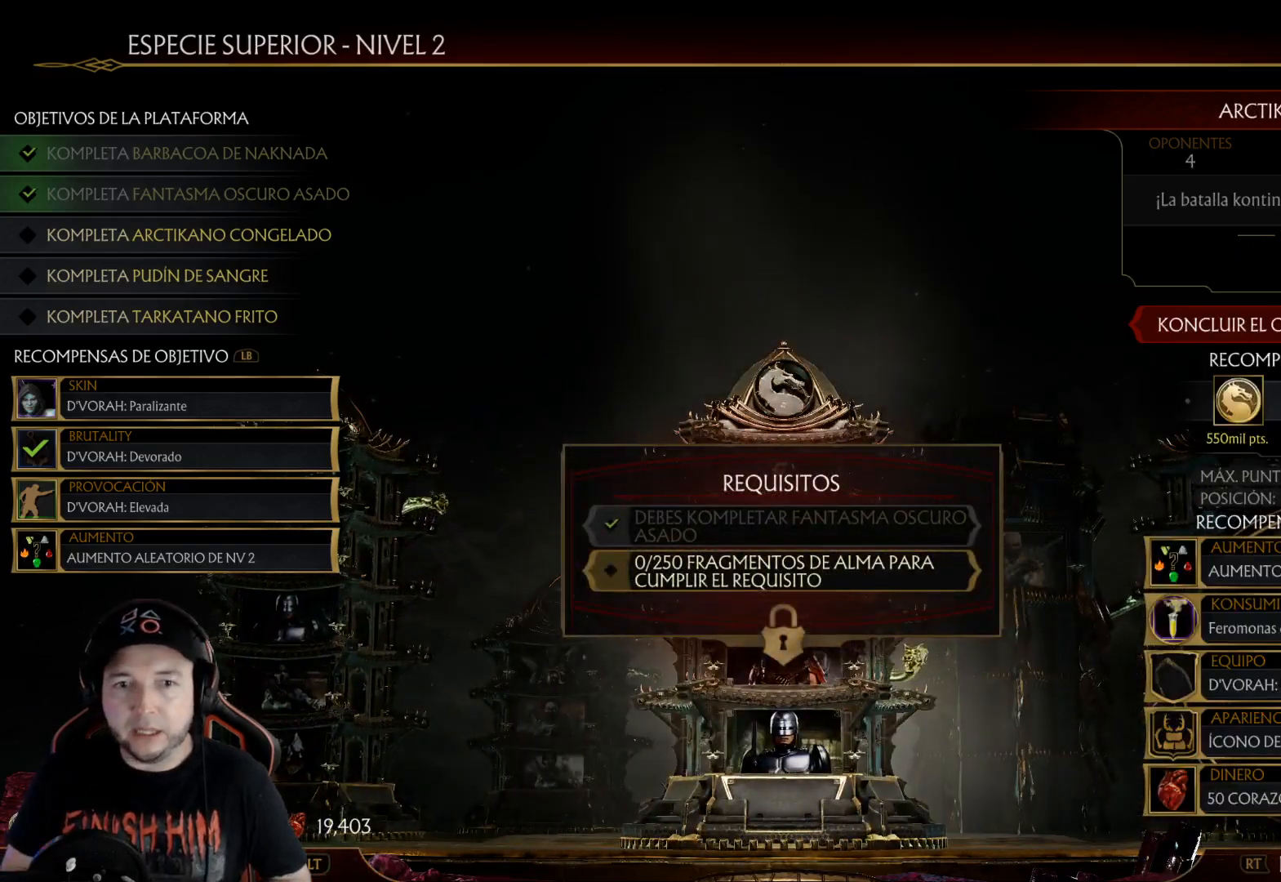
{"buttons": [], "left_stick": "center", "right_stick": "center", "events": [[217, "A", "down"], [351, "A", "up"]]}
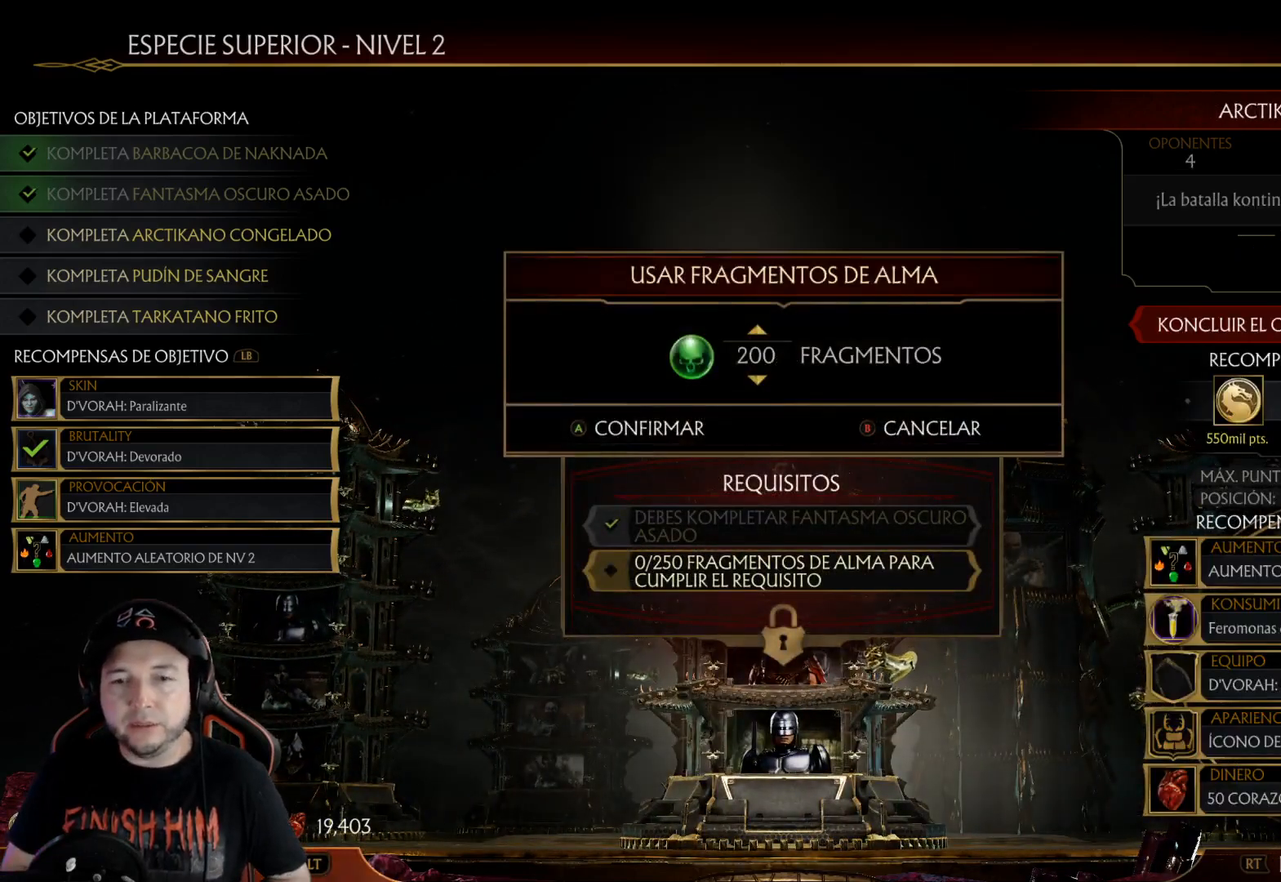
{"buttons": [], "left_stick": "center", "right_stick": "center", "events": []}